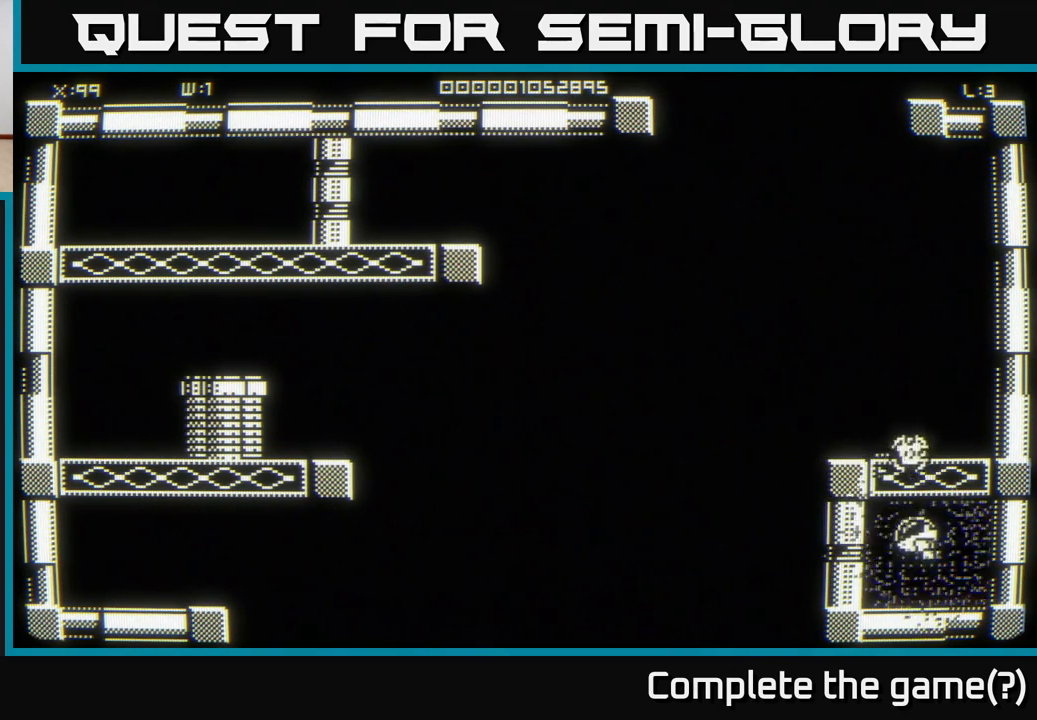
Gameplay with a controller (Xbox layout); each line is a JSON object with the inputs held at the frame after it. "events" lists button and stick changes between this image and that frame as [ms after this image, input, new state], when the widget could be followed in between.
{"buttons": [], "left_stick": "down-left", "right_stick": "center", "events": [[67, "left_stick", "left"], [300, "left_stick", "up-left"], [483, "left_stick", "down-left"]]}
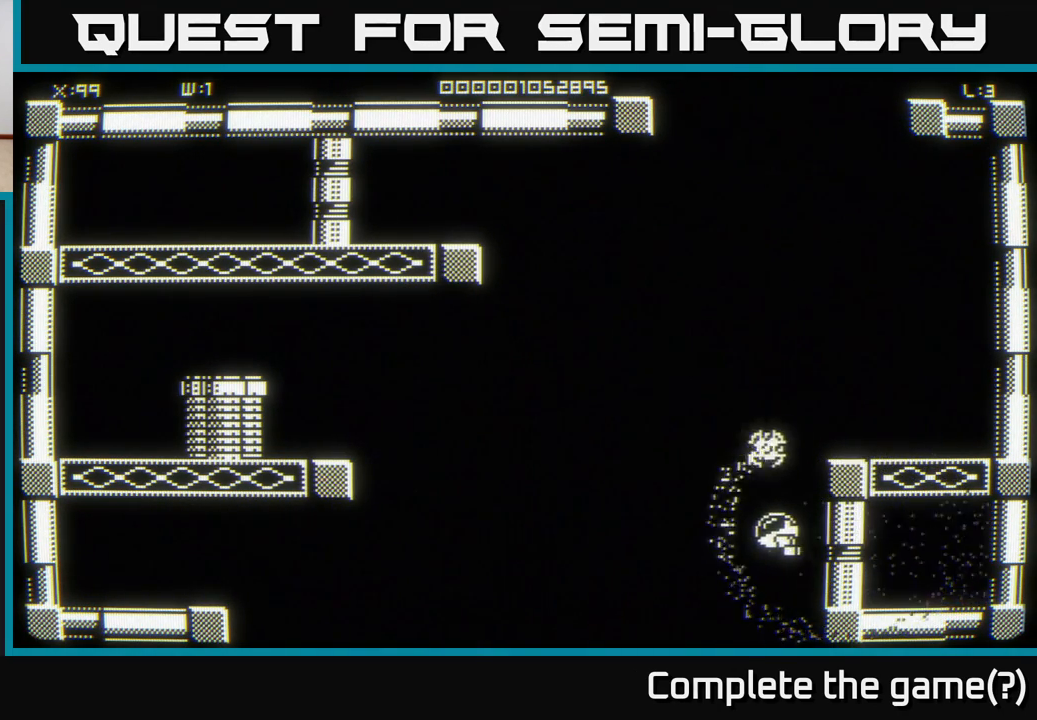
{"buttons": [], "left_stick": "down", "right_stick": "center", "events": [[100, "left_stick", "down-right"], [300, "left_stick", "down"]]}
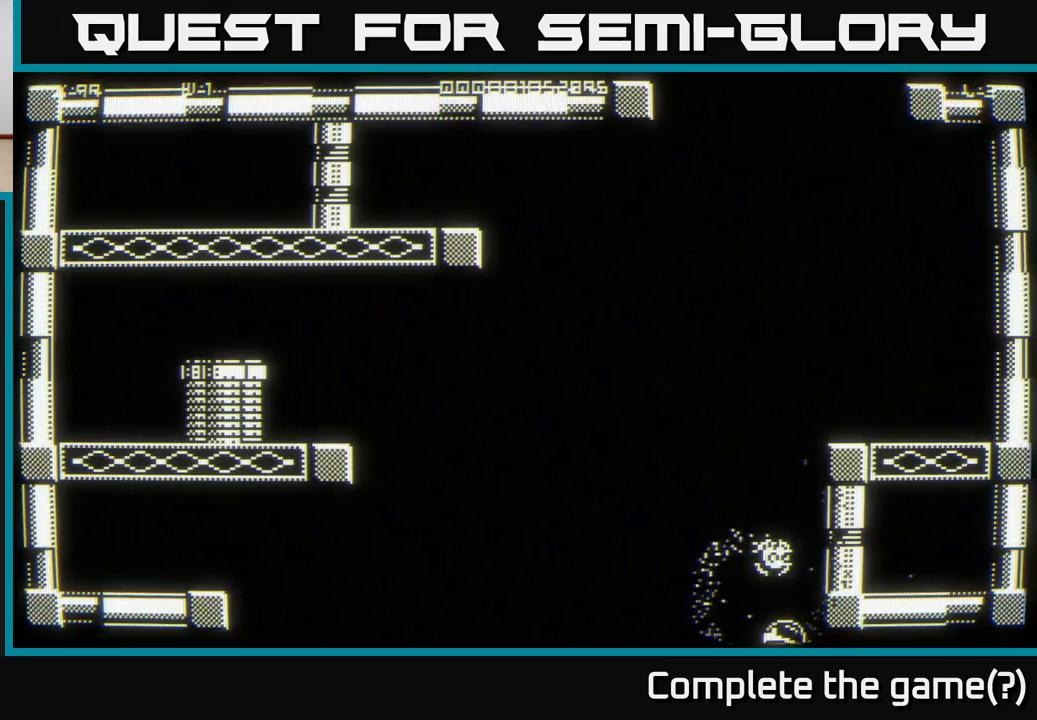
{"buttons": [], "left_stick": "center", "right_stick": "center", "events": [[83, "left_stick", "center"]]}
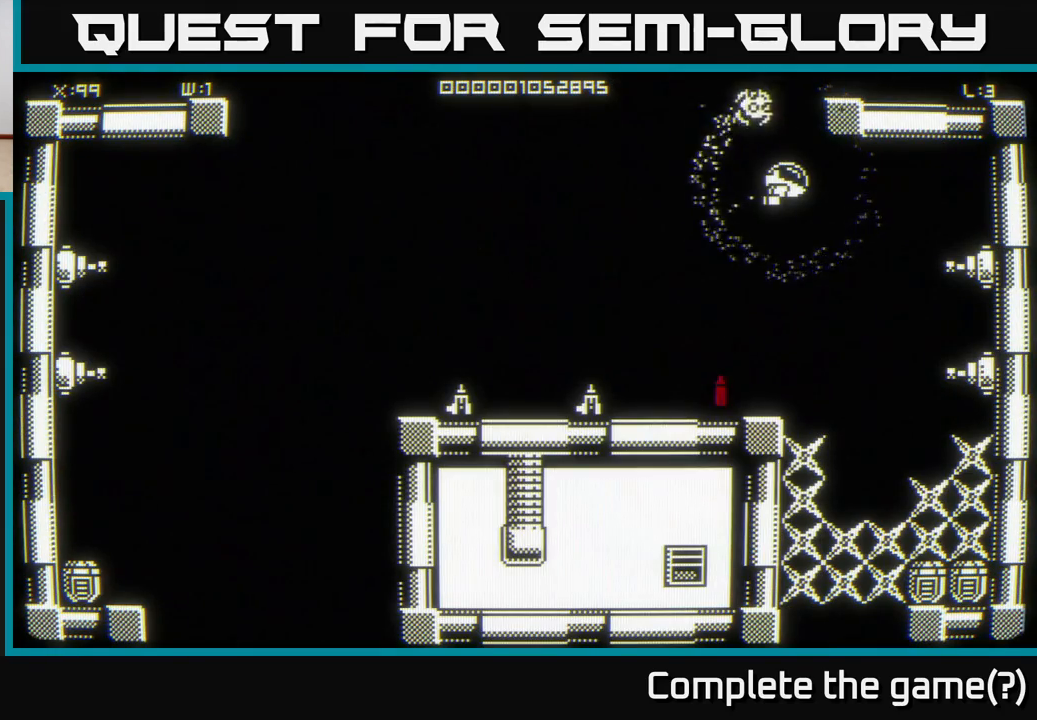
{"buttons": [], "left_stick": "up-right", "right_stick": "center", "events": [[17, "left_stick", "down"], [200, "left_stick", "left"], [300, "left_stick", "up-right"]]}
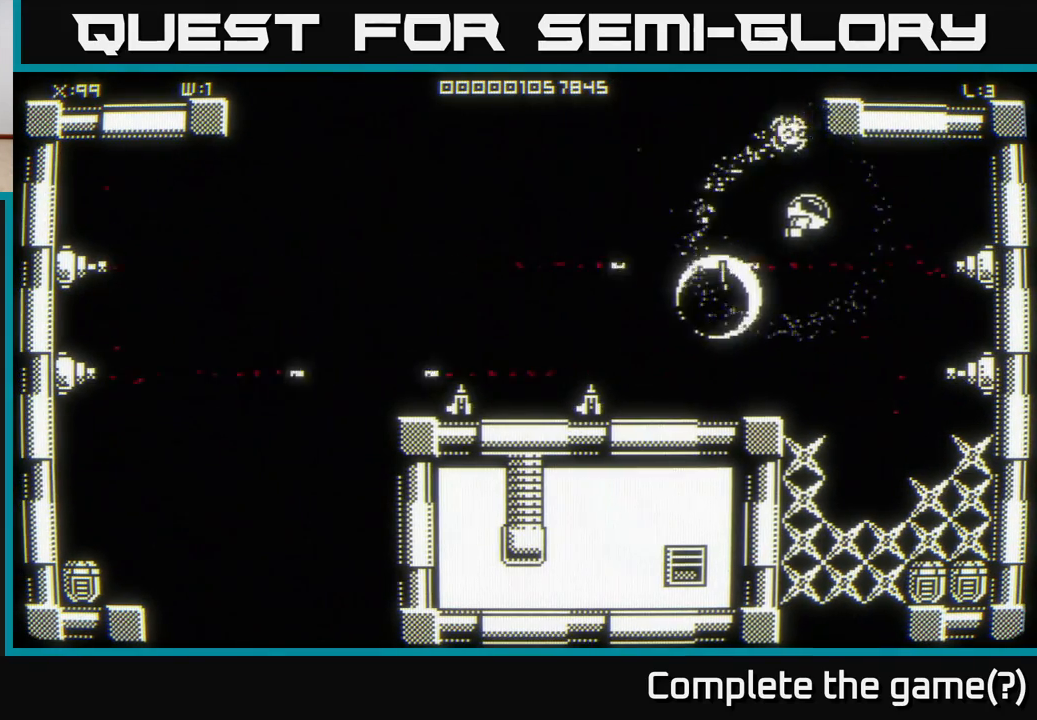
{"buttons": [], "left_stick": "center", "right_stick": "center", "events": [[67, "left_stick", "down-left"], [133, "left_stick", "left"], [300, "left_stick", "center"]]}
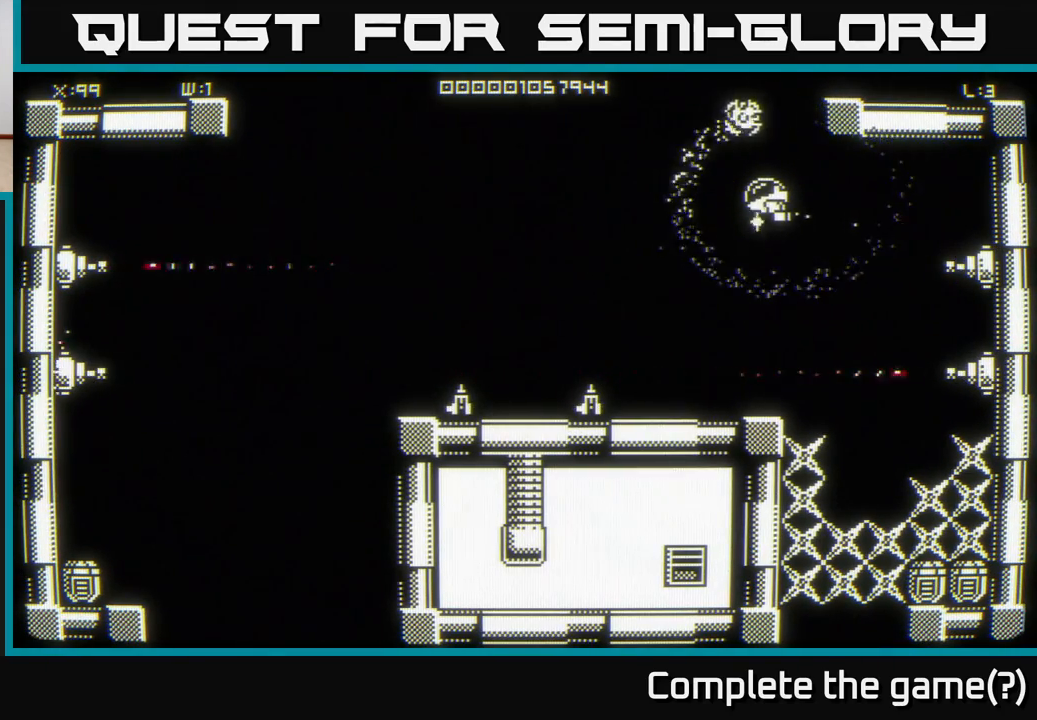
{"buttons": [], "left_stick": "center", "right_stick": "center", "events": [[167, "left_stick", "right"], [500, "left_stick", "center"]]}
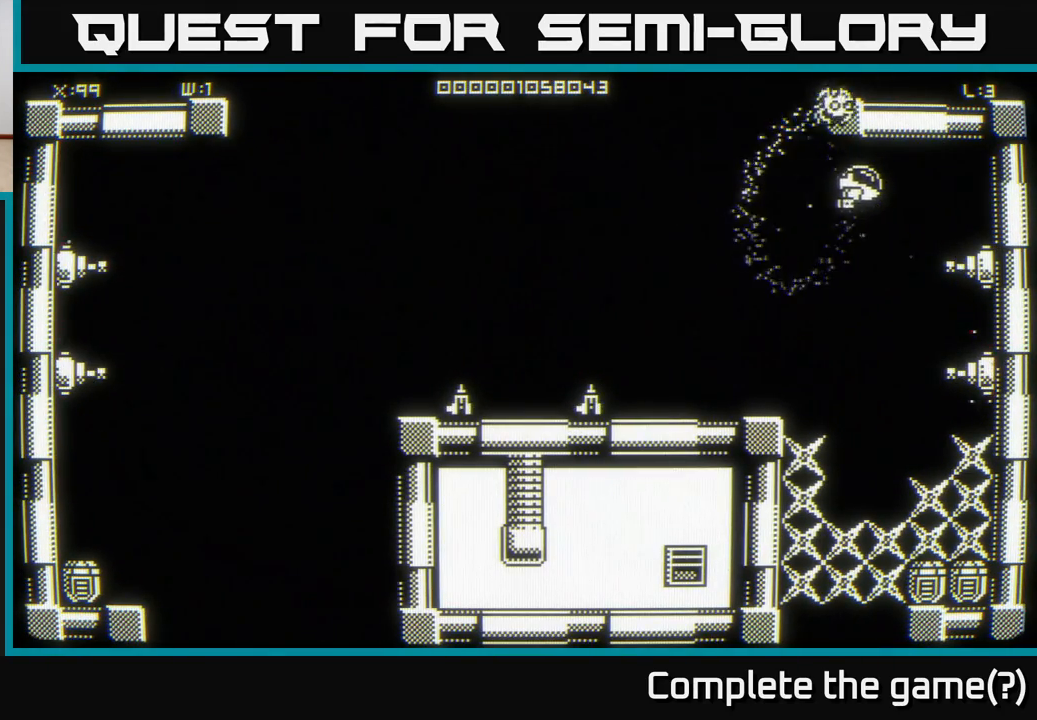
{"buttons": [], "left_stick": "center", "right_stick": "center", "events": [[183, "left_stick", "down-right"], [283, "left_stick", "center"]]}
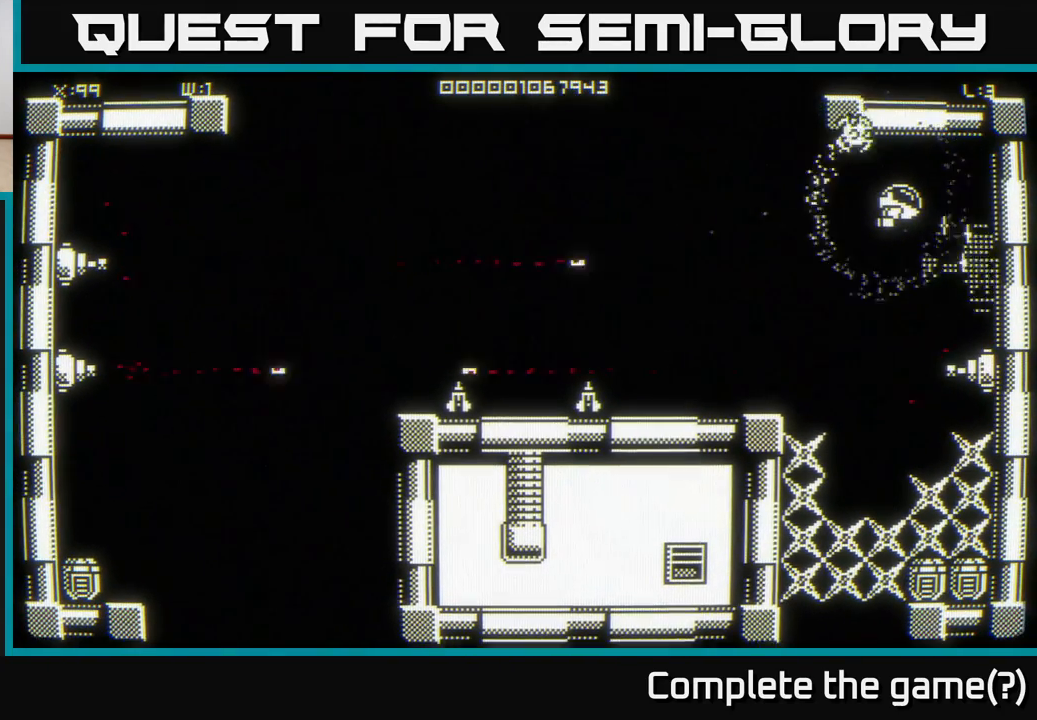
{"buttons": [], "left_stick": "down", "right_stick": "center", "events": [[450, "left_stick", "down"]]}
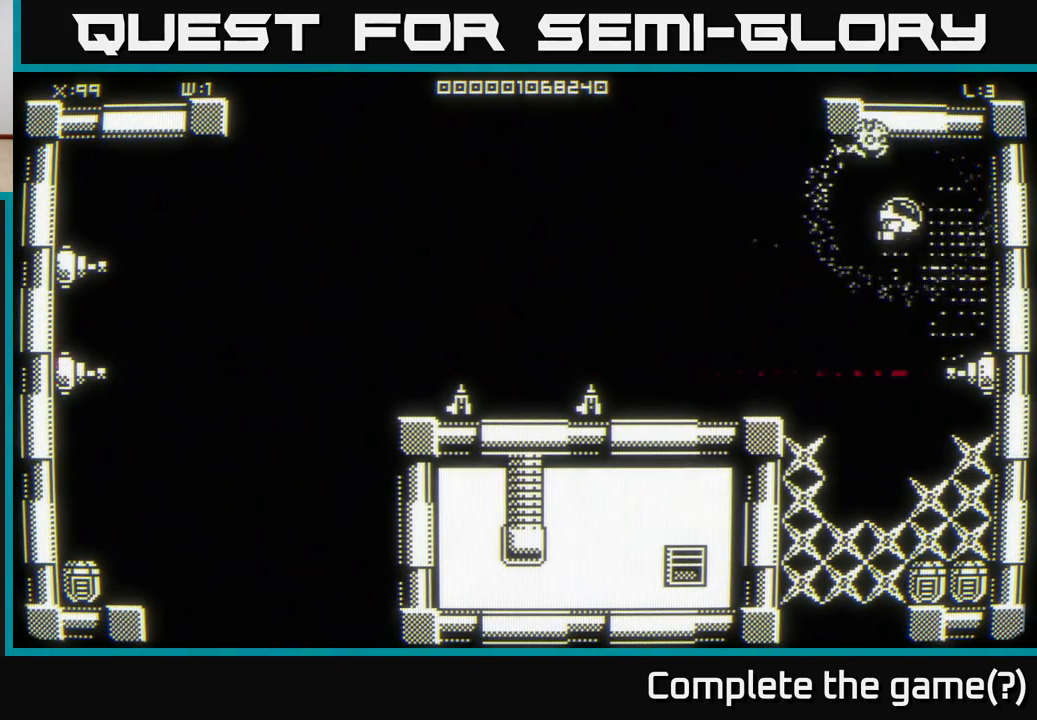
{"buttons": [], "left_stick": "center", "right_stick": "center", "events": [[283, "left_stick", "center"]]}
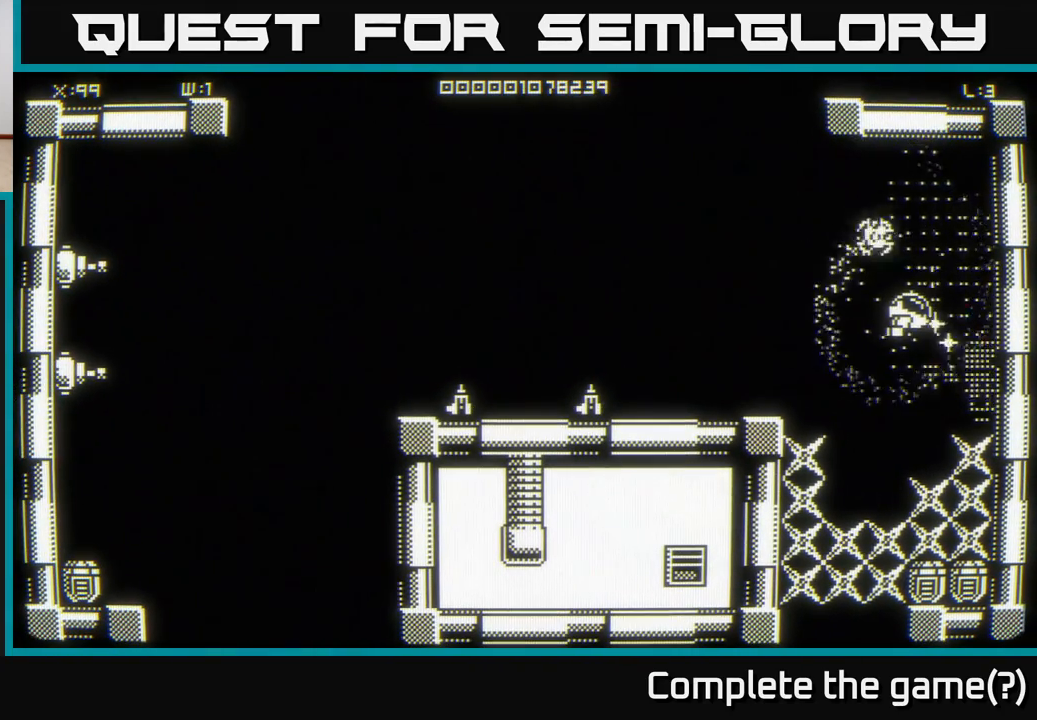
{"buttons": [], "left_stick": "center", "right_stick": "center", "events": []}
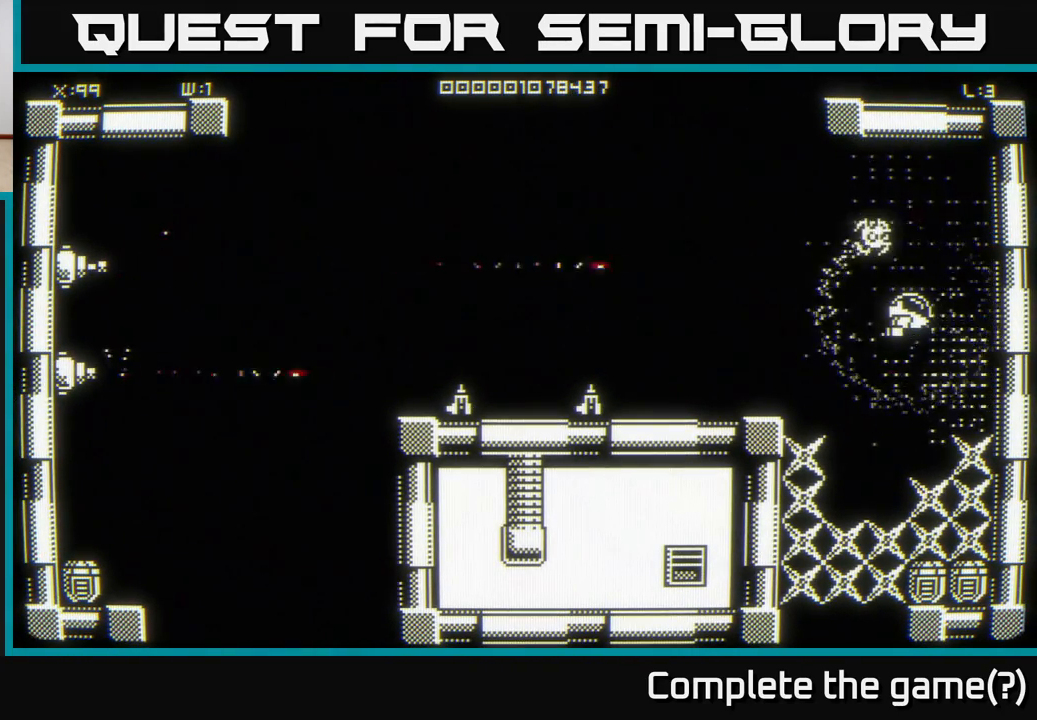
{"buttons": [], "left_stick": "left", "right_stick": "center", "events": [[200, "left_stick", "left"]]}
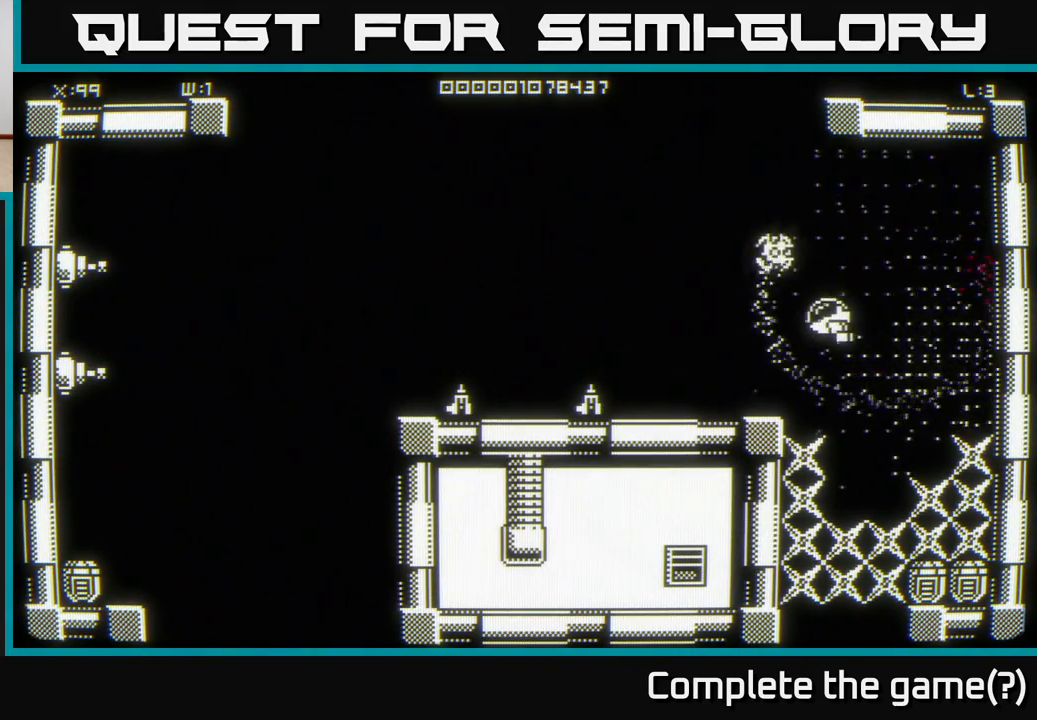
{"buttons": [], "left_stick": "center", "right_stick": "center", "events": [[450, "left_stick", "center"]]}
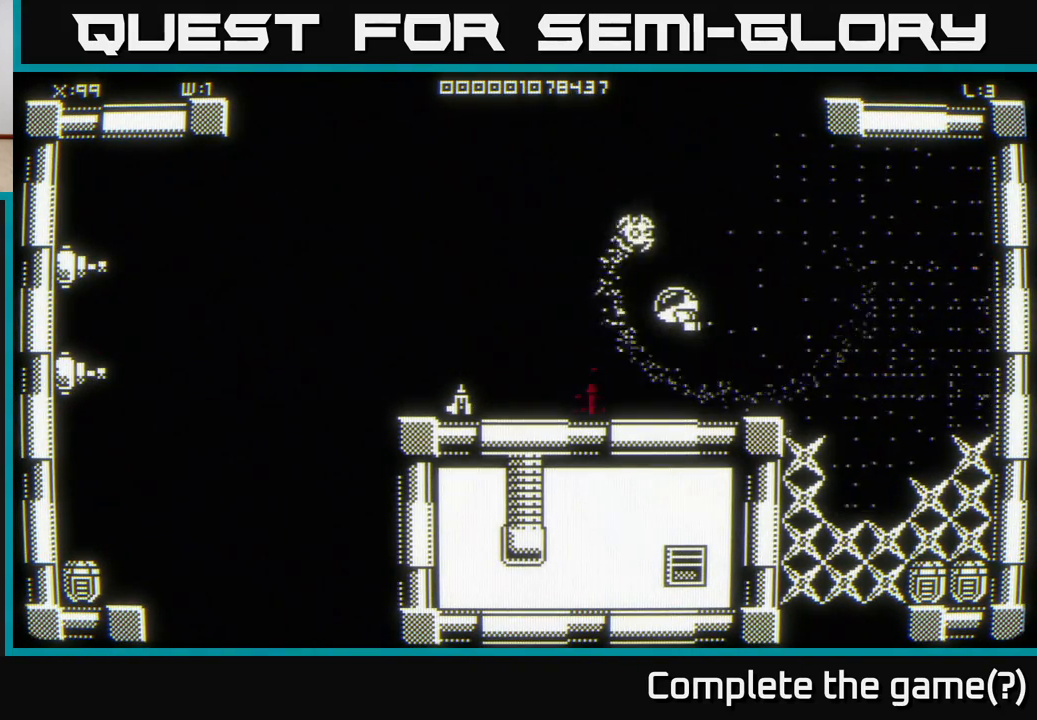
{"buttons": [], "left_stick": "center", "right_stick": "center", "events": [[183, "left_stick", "down-left"], [267, "left_stick", "center"]]}
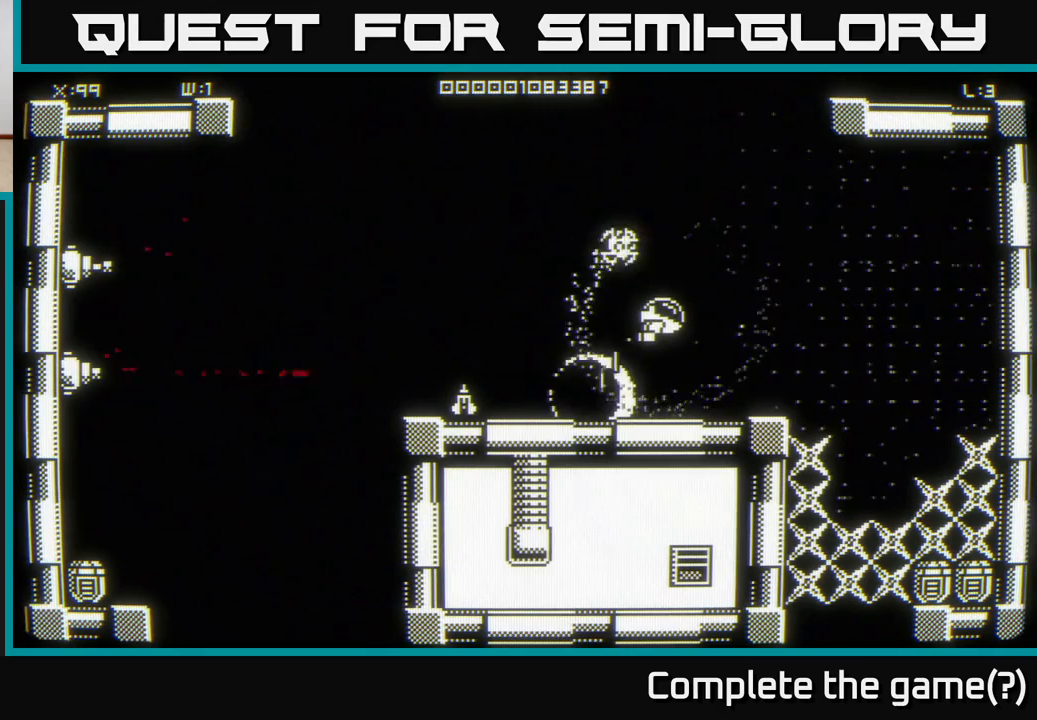
{"buttons": [], "left_stick": "left", "right_stick": "center", "events": [[317, "left_stick", "left"]]}
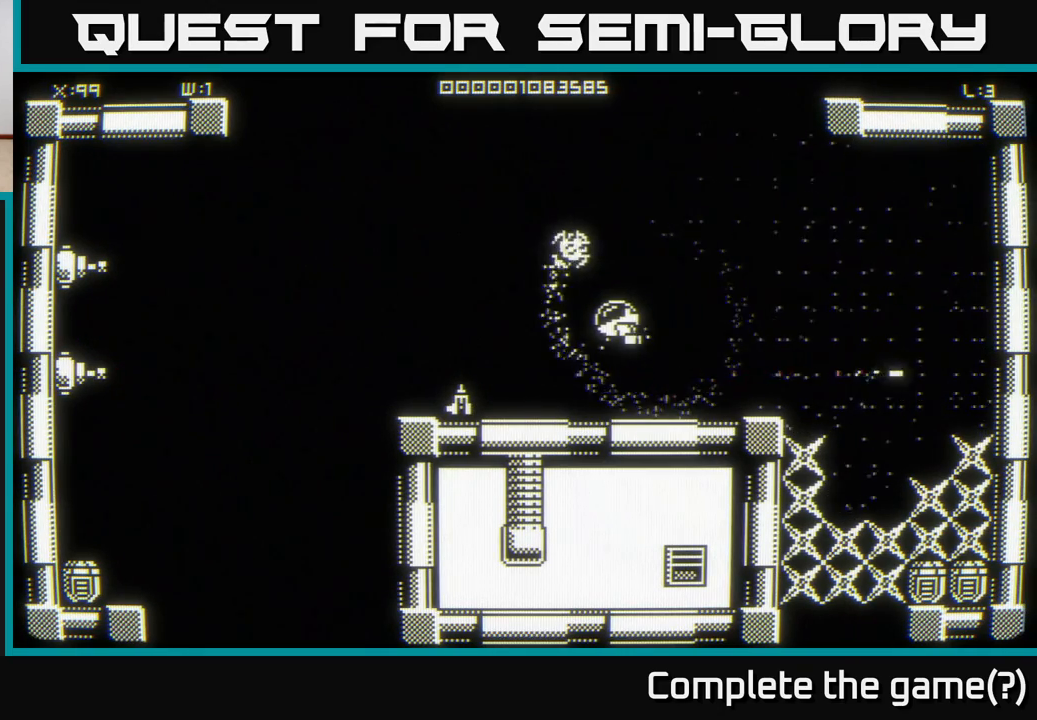
{"buttons": [], "left_stick": "center", "right_stick": "center", "events": [[217, "left_stick", "center"]]}
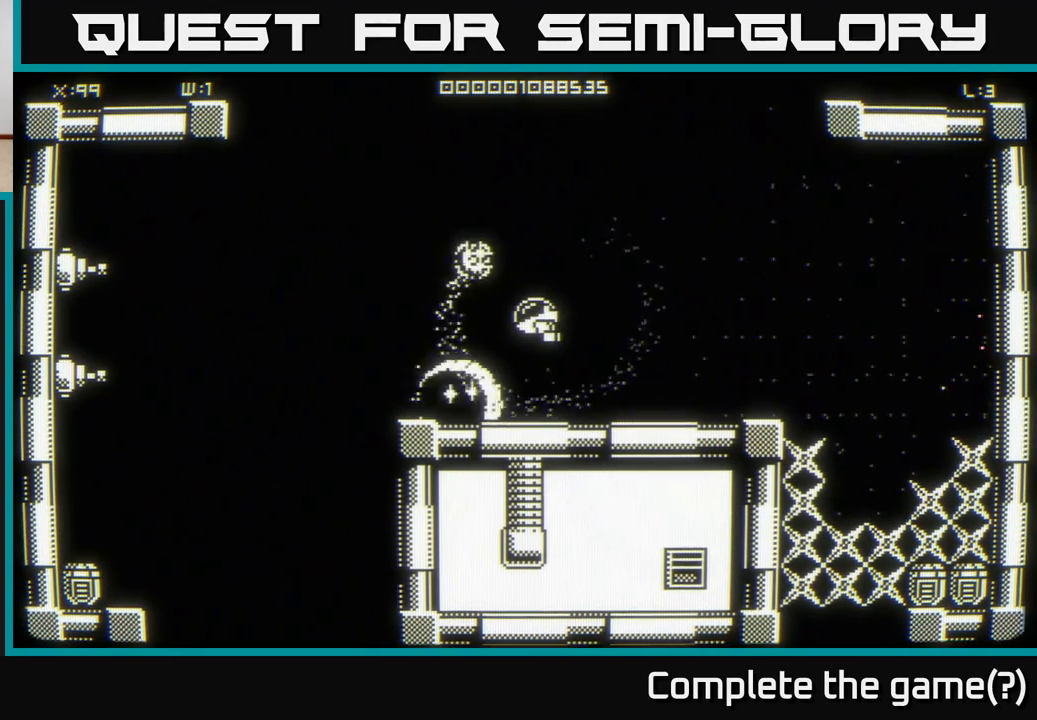
{"buttons": [], "left_stick": "left", "right_stick": "center", "events": [[417, "left_stick", "left"]]}
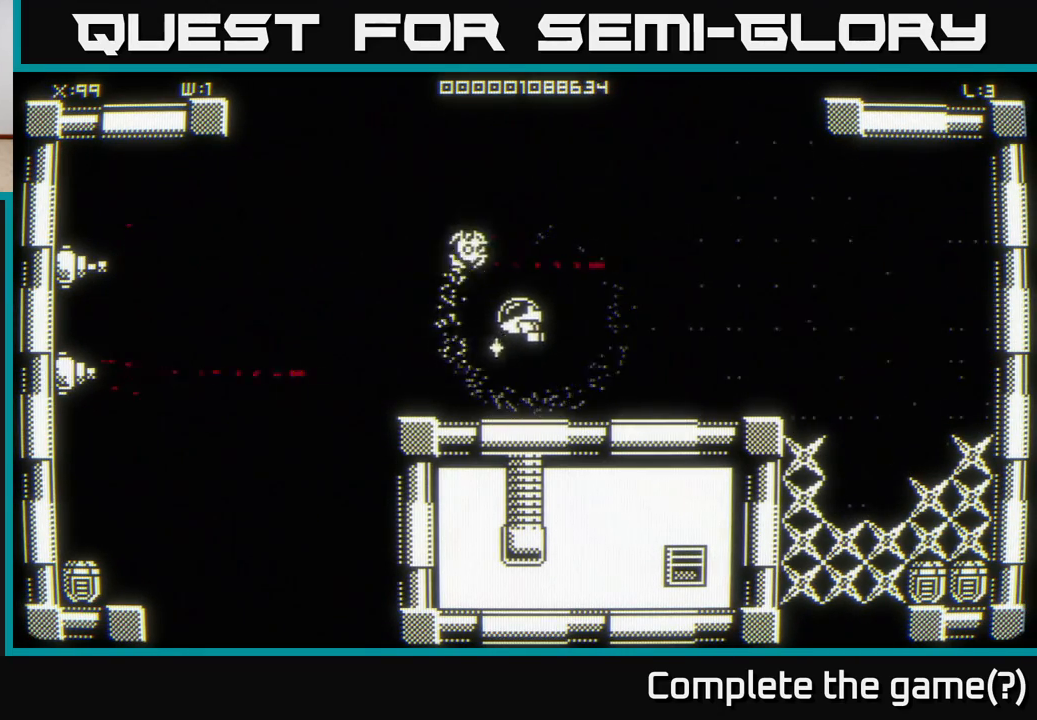
{"buttons": [], "left_stick": "left", "right_stick": "center", "events": []}
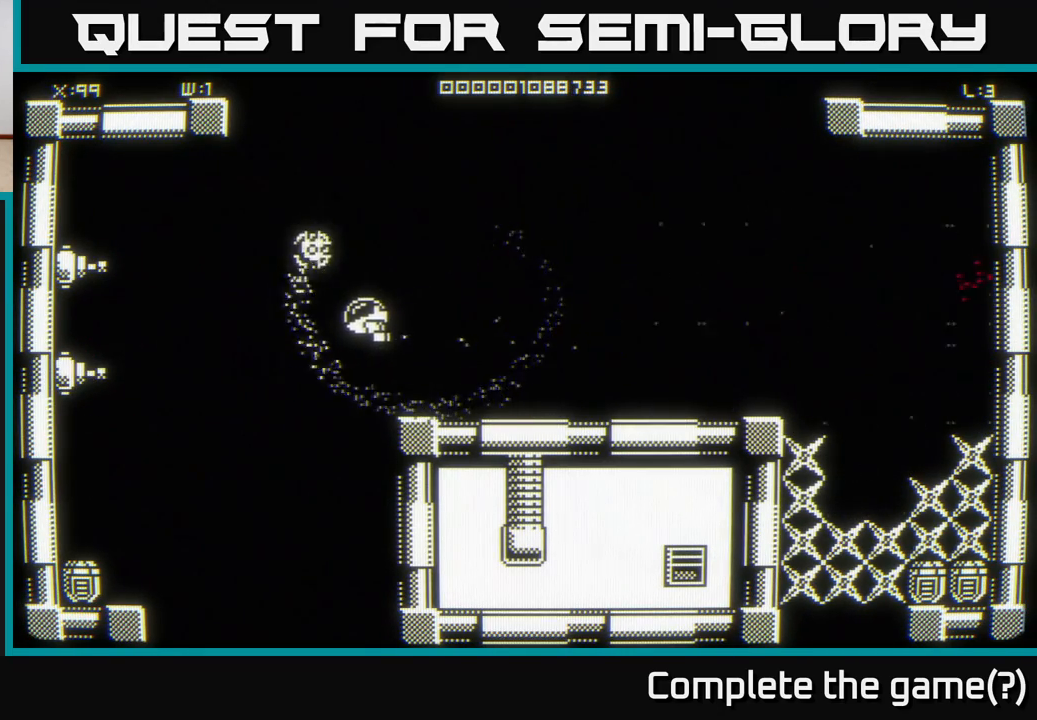
{"buttons": [], "left_stick": "left", "right_stick": "center", "events": []}
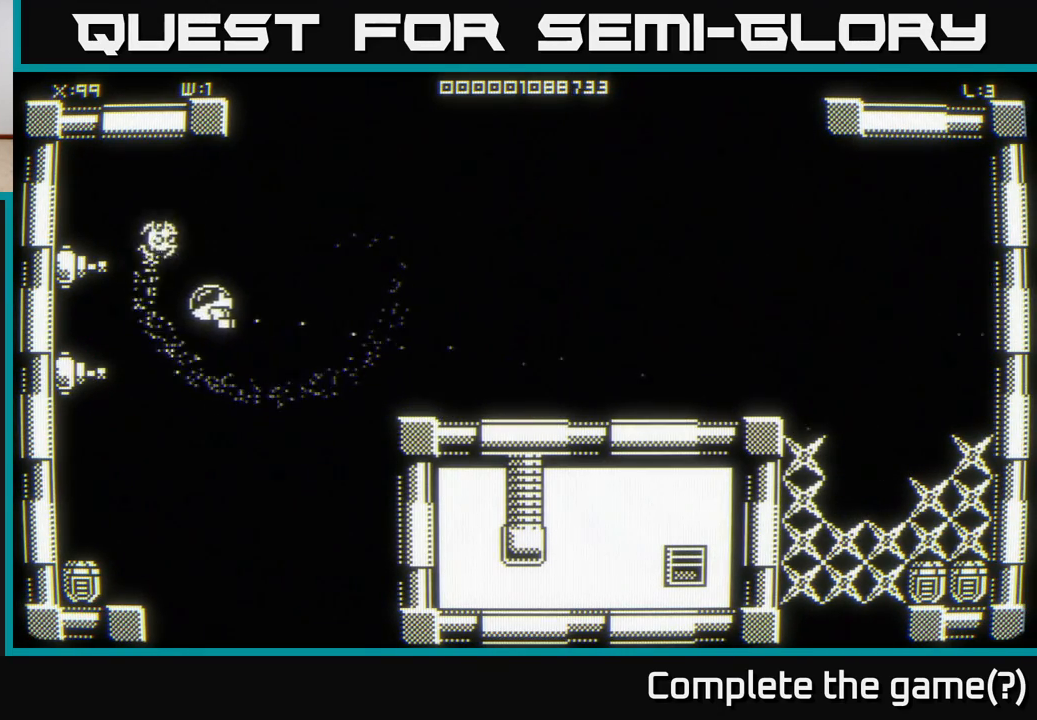
{"buttons": [], "left_stick": "center", "right_stick": "center", "events": [[200, "left_stick", "center"]]}
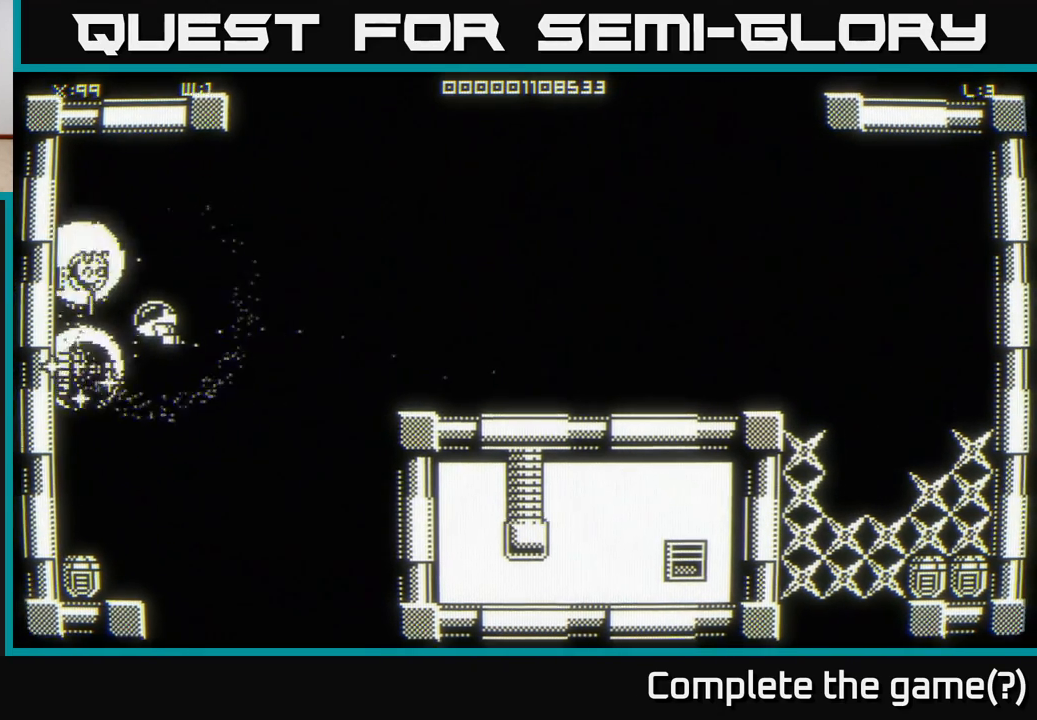
{"buttons": [], "left_stick": "up", "right_stick": "center", "events": [[283, "left_stick", "left"], [500, "left_stick", "up"]]}
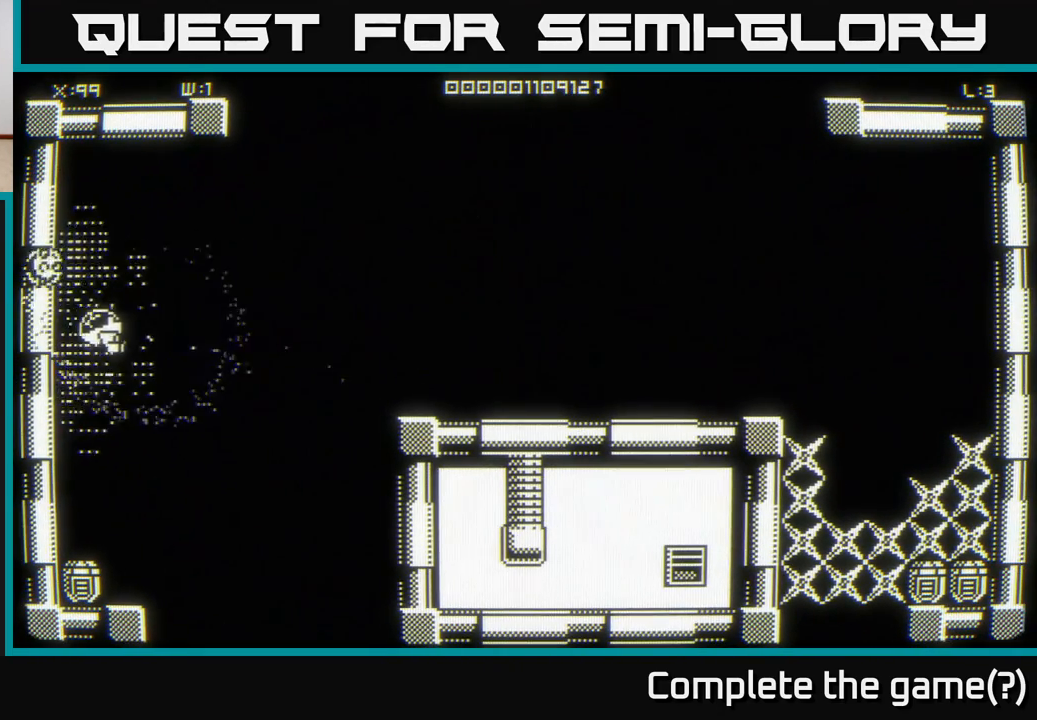
{"buttons": [], "left_stick": "down", "right_stick": "center", "events": [[133, "left_stick", "down"]]}
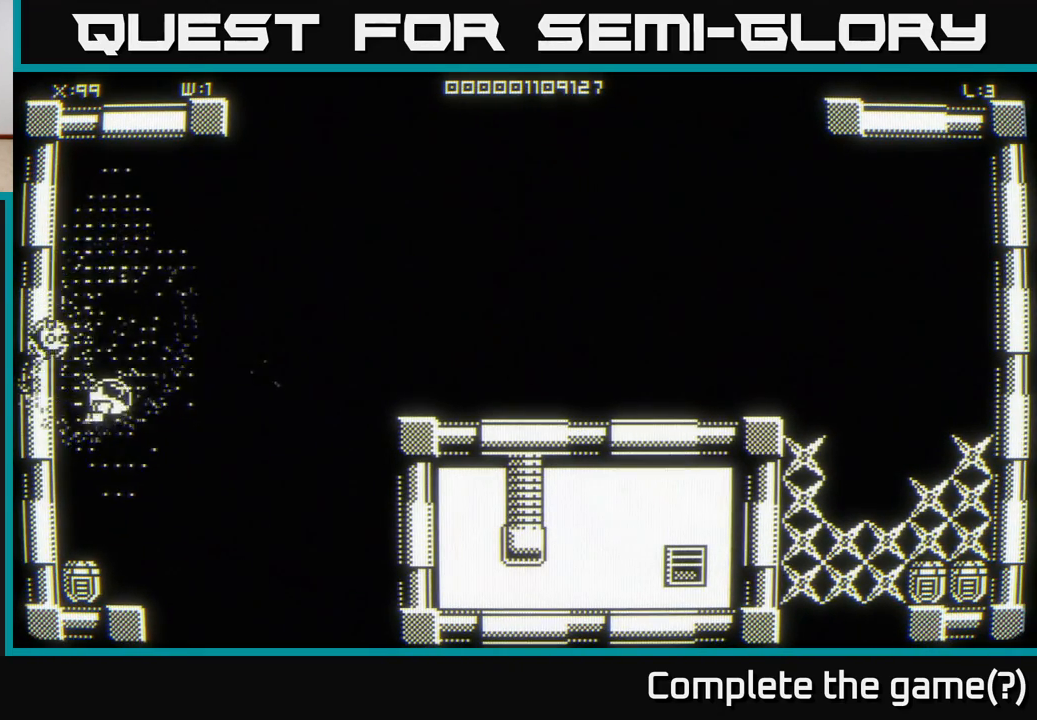
{"buttons": [], "left_stick": "down", "right_stick": "center", "events": [[317, "left_stick", "down-left"], [483, "left_stick", "down"]]}
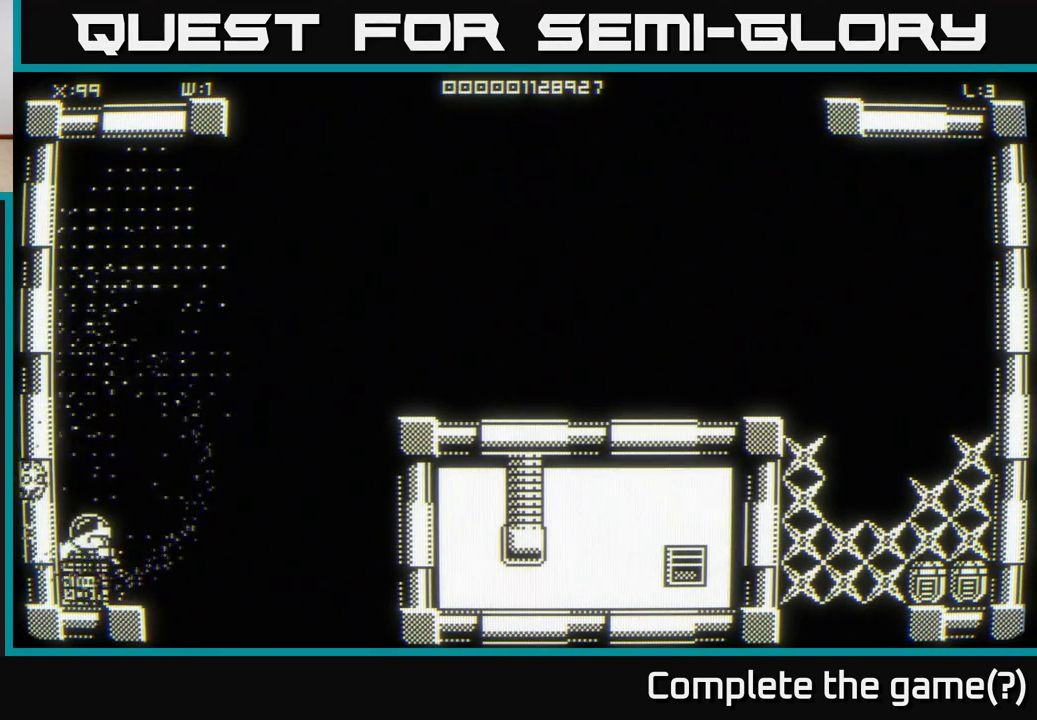
{"buttons": [], "left_stick": "up-right", "right_stick": "center", "events": [[150, "left_stick", "right"], [200, "left_stick", "up-right"]]}
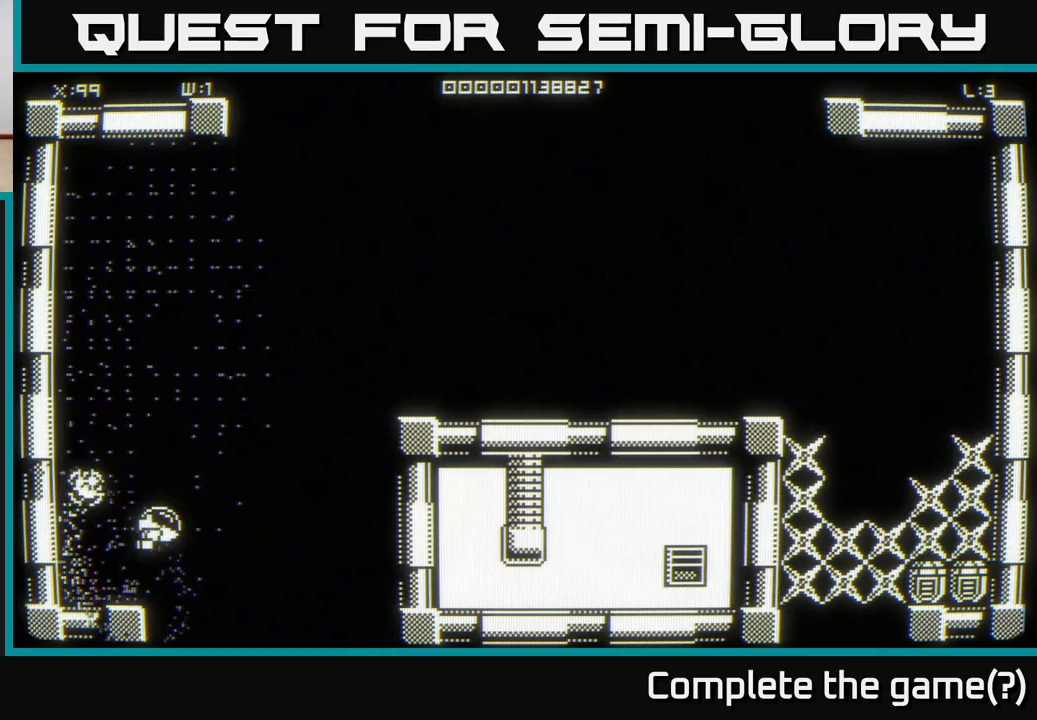
{"buttons": [], "left_stick": "up-right", "right_stick": "center", "events": [[217, "left_stick", "right"], [417, "left_stick", "up-right"]]}
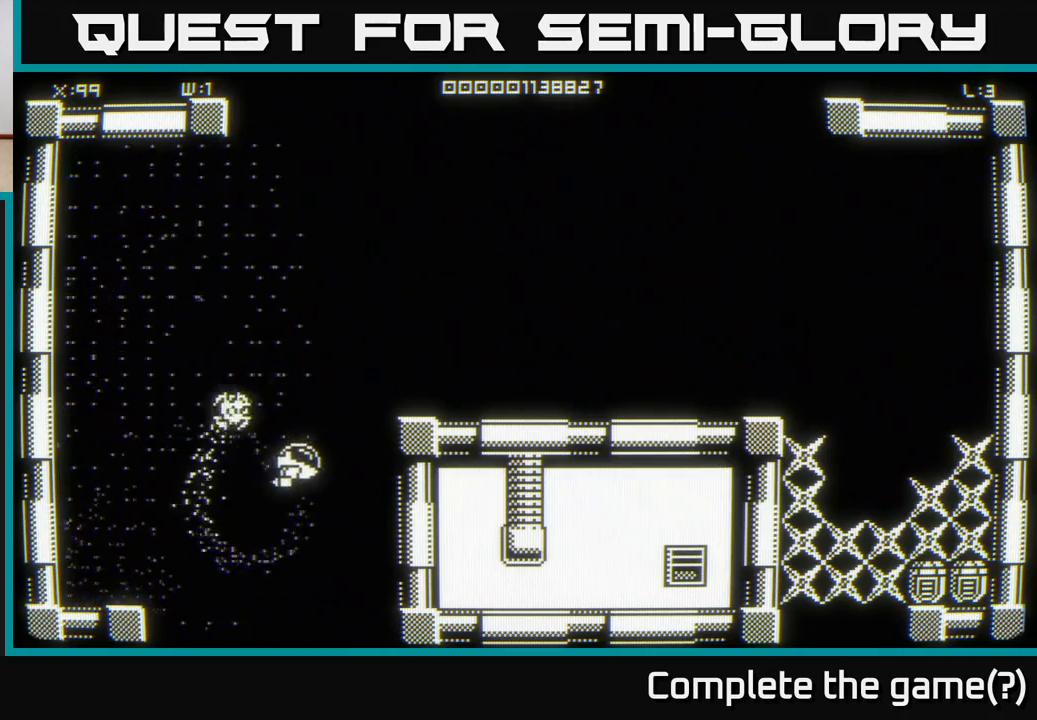
{"buttons": [], "left_stick": "right", "right_stick": "center", "events": [[333, "left_stick", "right"]]}
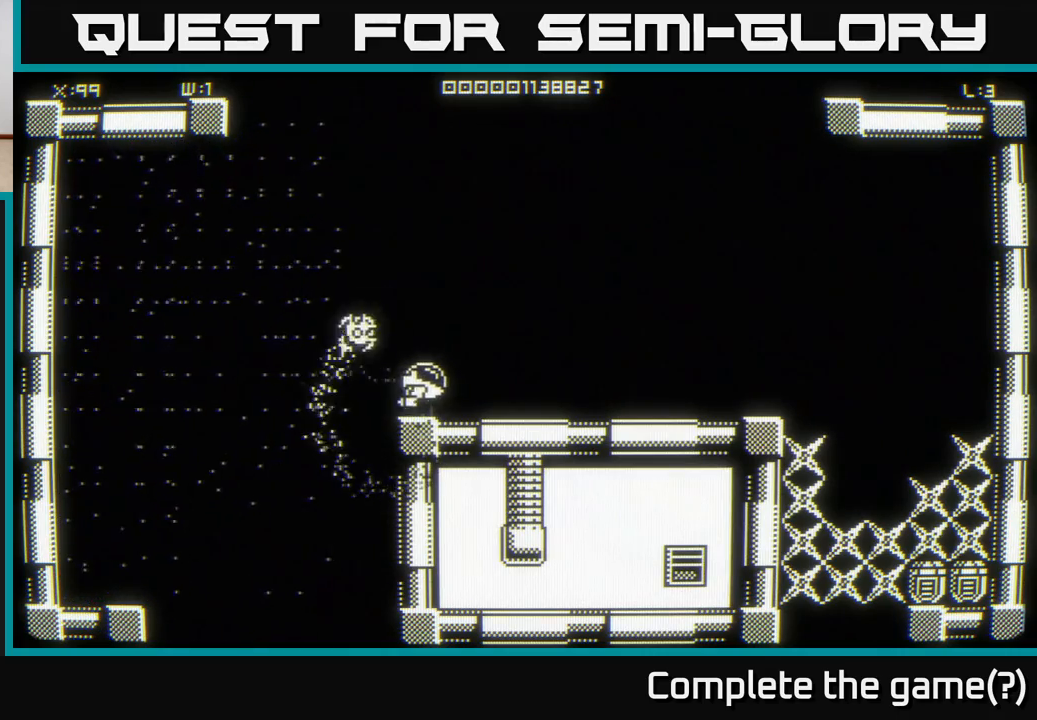
{"buttons": [], "left_stick": "center", "right_stick": "center", "events": [[83, "left_stick", "down-right"], [300, "left_stick", "center"]]}
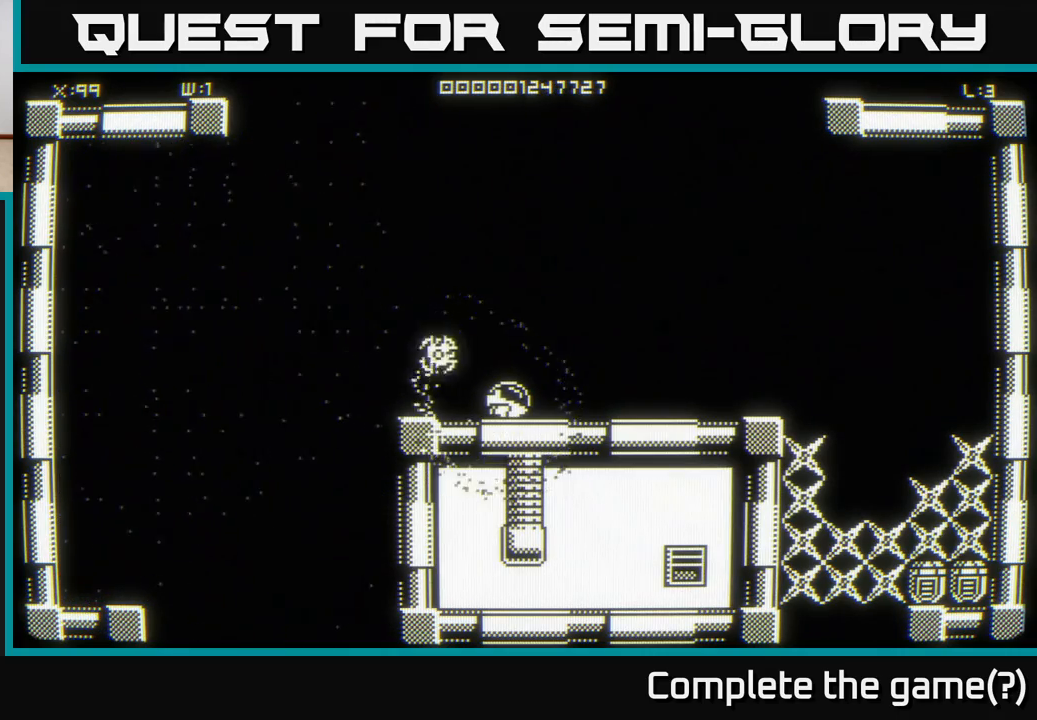
{"buttons": [], "left_stick": "right", "right_stick": "center", "events": [[167, "left_stick", "right"]]}
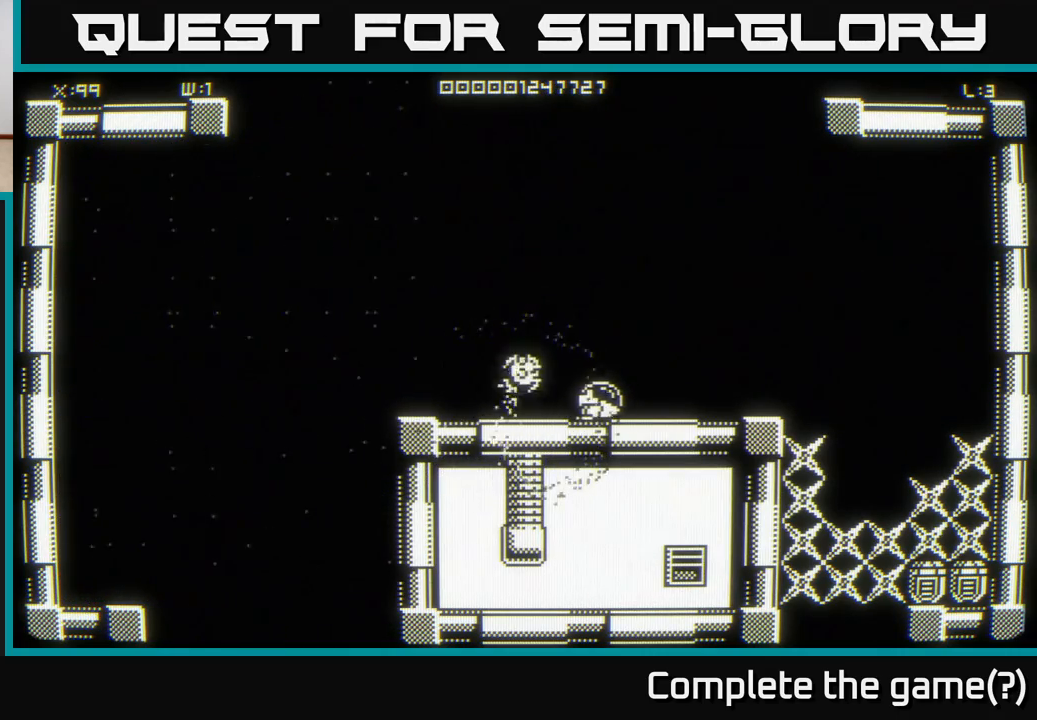
{"buttons": [], "left_stick": "right", "right_stick": "center", "events": []}
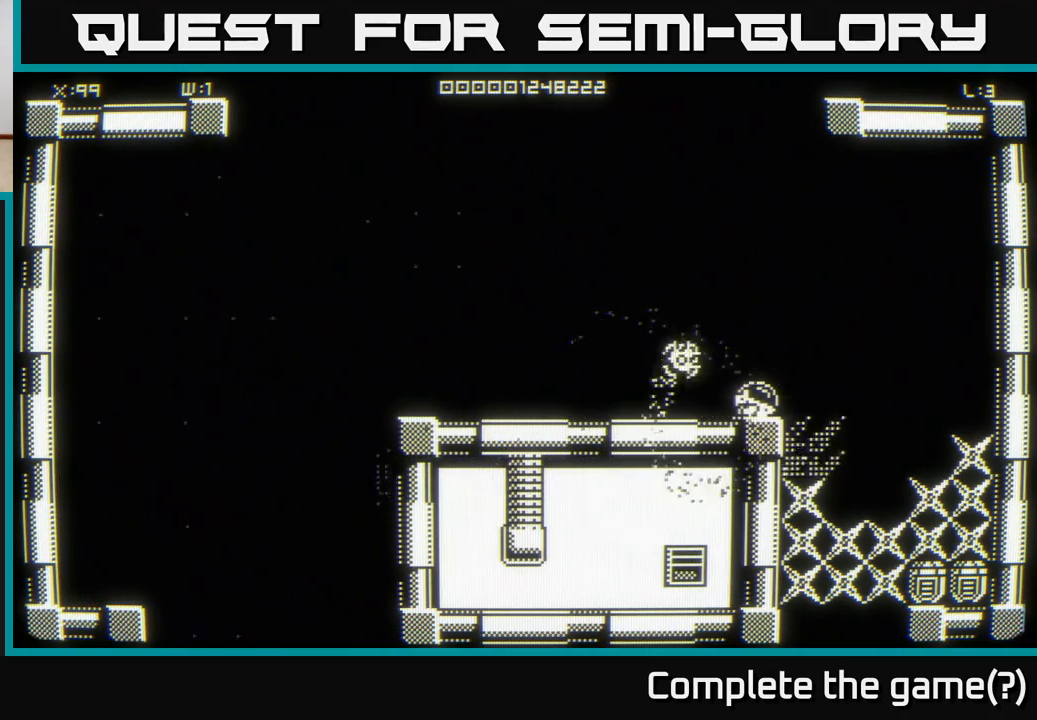
{"buttons": [], "left_stick": "center", "right_stick": "center", "events": [[67, "left_stick", "down-right"], [400, "left_stick", "center"]]}
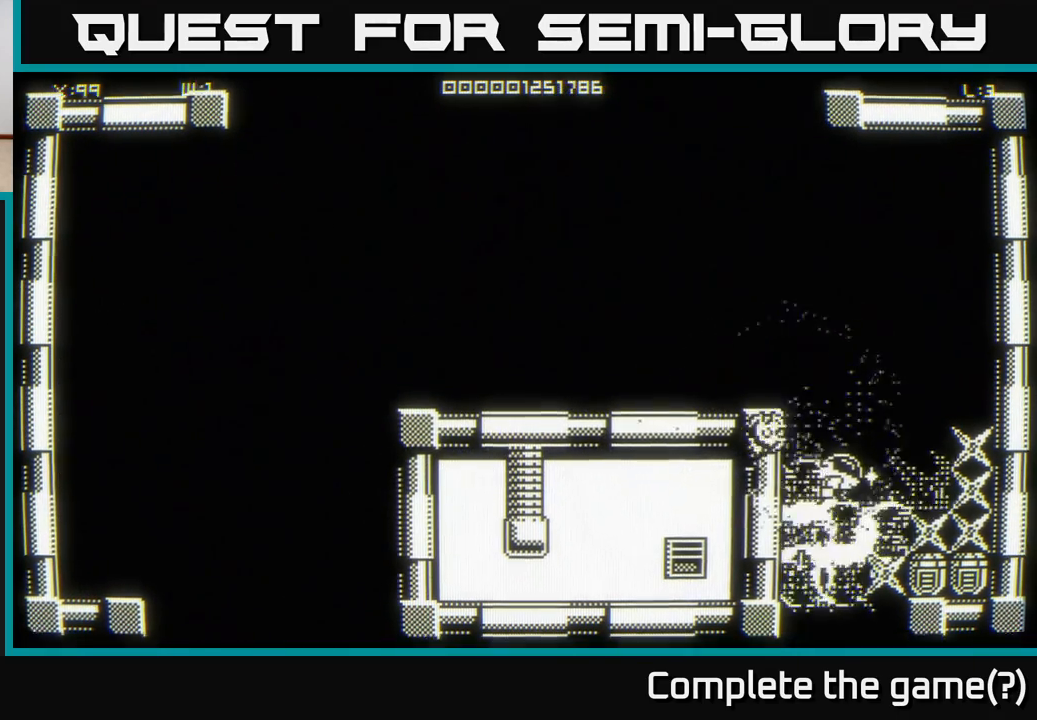
{"buttons": [], "left_stick": "center", "right_stick": "center", "events": []}
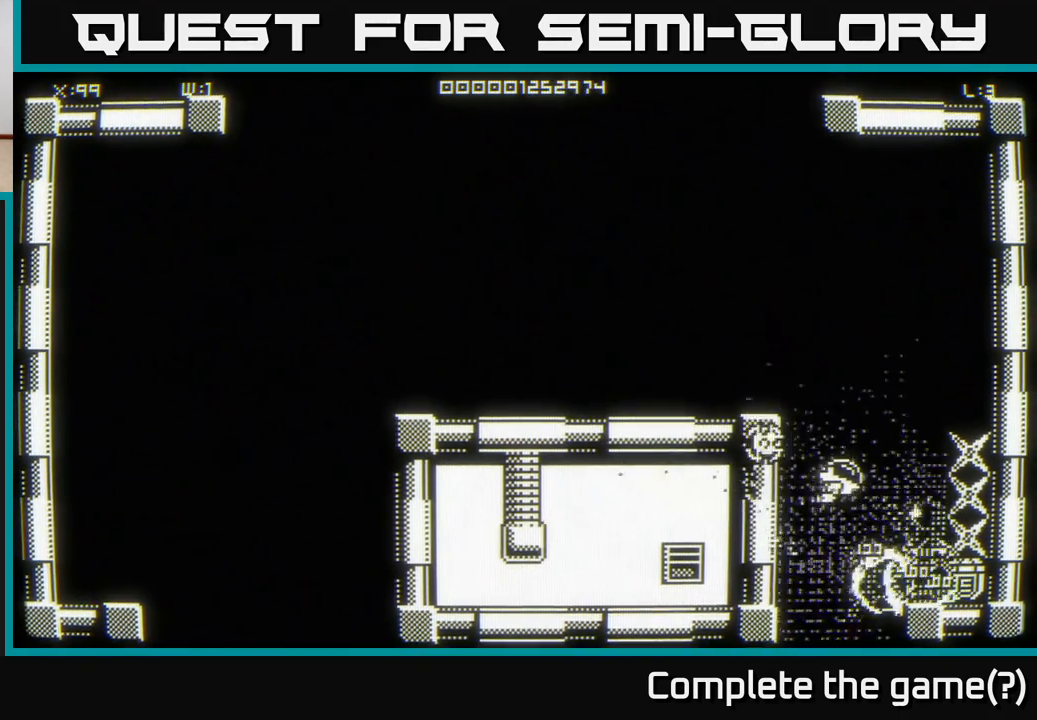
{"buttons": [], "left_stick": "down-left", "right_stick": "center", "events": [[67, "left_stick", "right"], [283, "left_stick", "center"], [483, "left_stick", "down-left"]]}